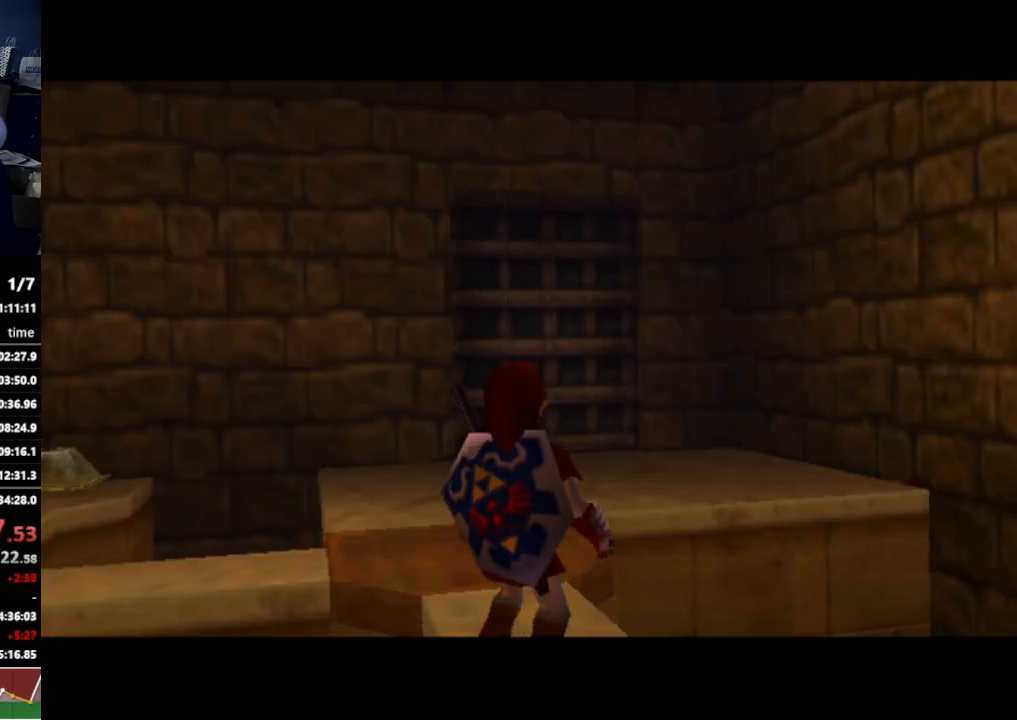
Gameplay with a controller (Nintendo layout); each line is a JSON object with the inputs held at the frame after it. "events" lists button and stick changes between this image and that frame as [ms after this image, input, new state], when the widget could be followed in between. Not read: L3 R3.
{"buttons": [], "left_stick": "up", "right_stick": "center", "events": [[100, "left_stick", "up"]]}
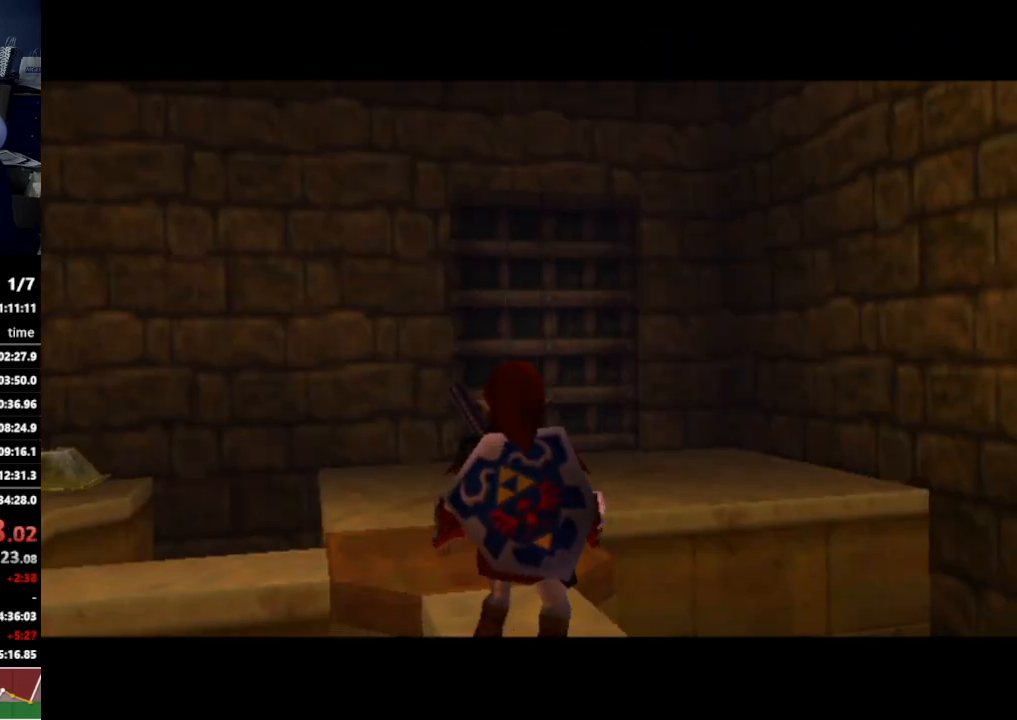
{"buttons": [], "left_stick": "up", "right_stick": "center", "events": []}
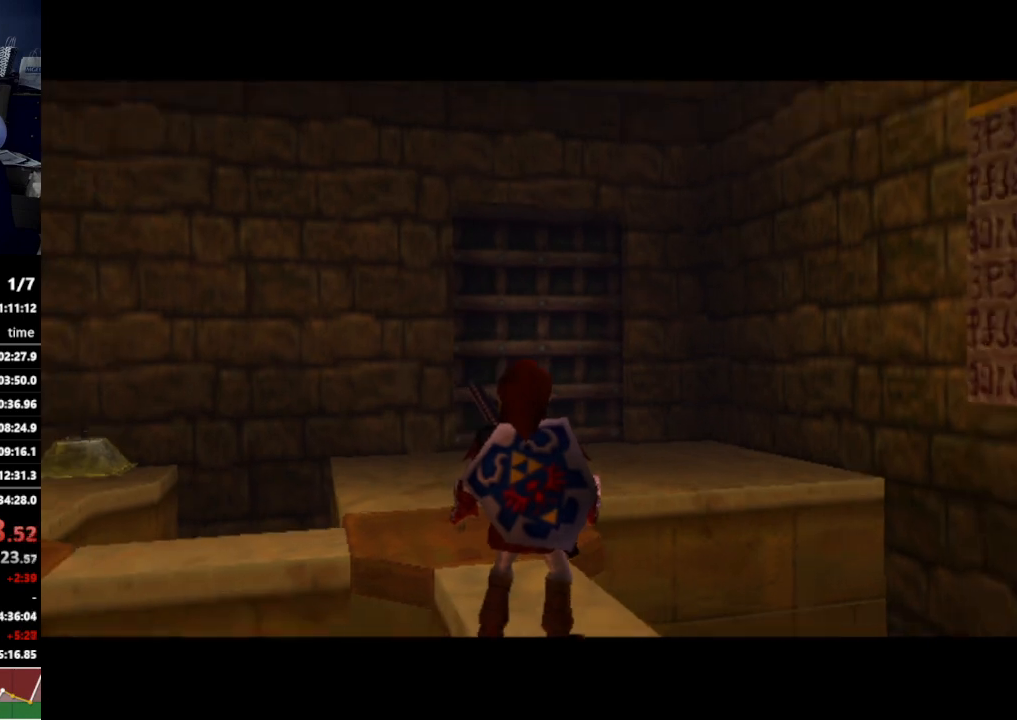
{"buttons": [], "left_stick": "up", "right_stick": "center", "events": []}
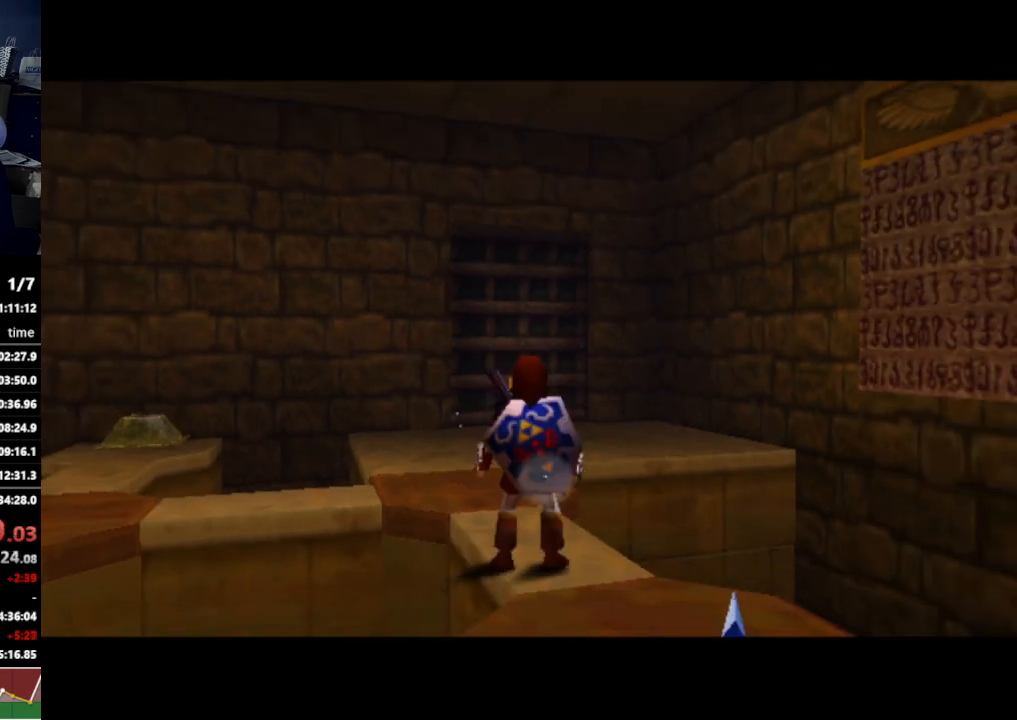
{"buttons": [], "left_stick": "up", "right_stick": "center", "events": []}
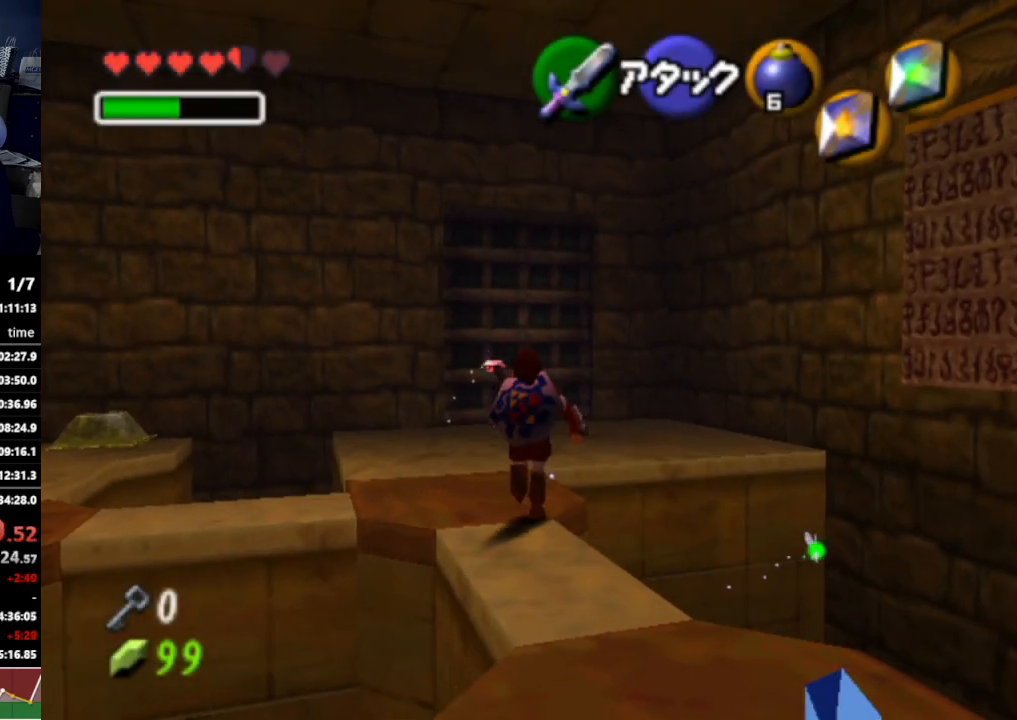
{"buttons": [], "left_stick": "up", "right_stick": "center", "events": [[167, "A", "down"], [300, "A", "up"]]}
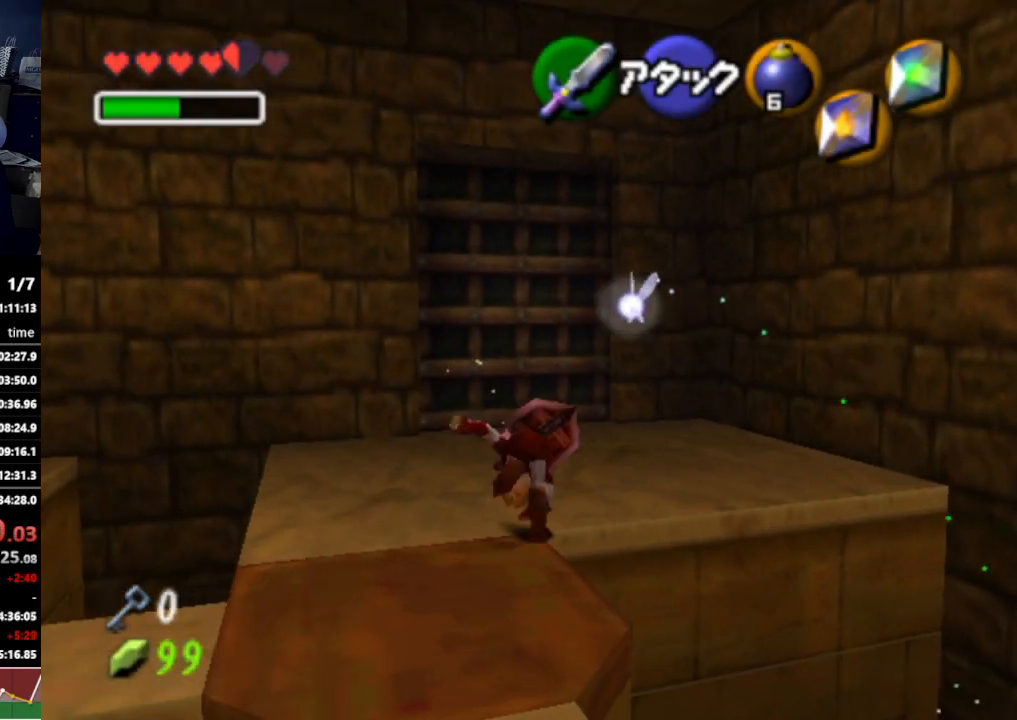
{"buttons": [], "left_stick": "up", "right_stick": "center", "events": []}
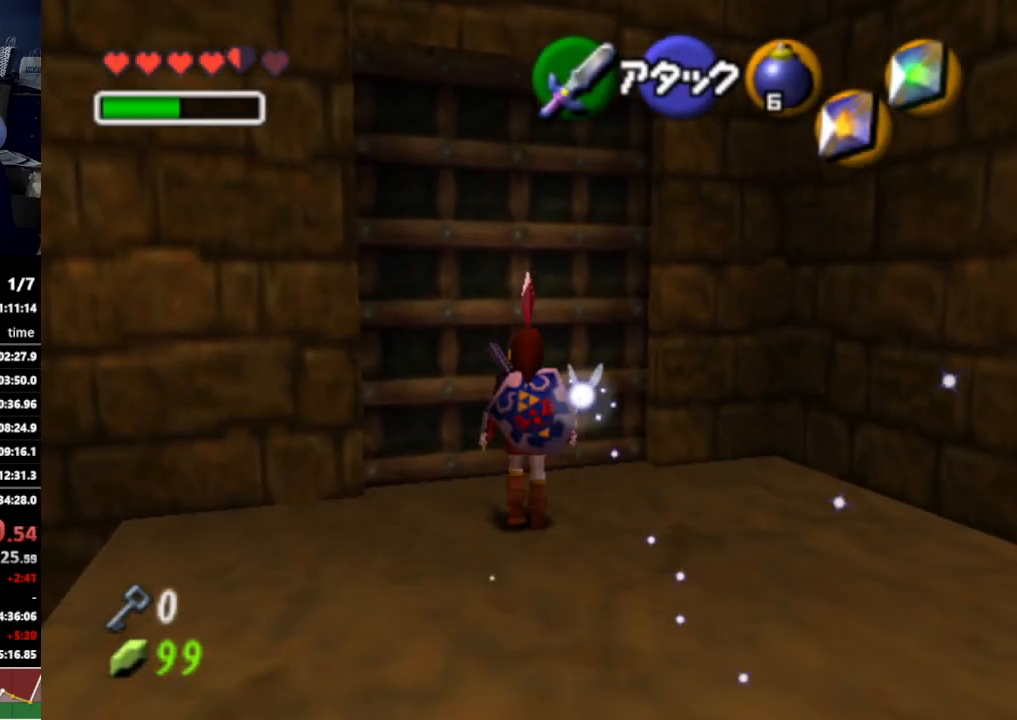
{"buttons": [], "left_stick": "center", "right_stick": "center", "events": [[33, "left_stick", "center"], [133, "A", "down"], [233, "A", "up"]]}
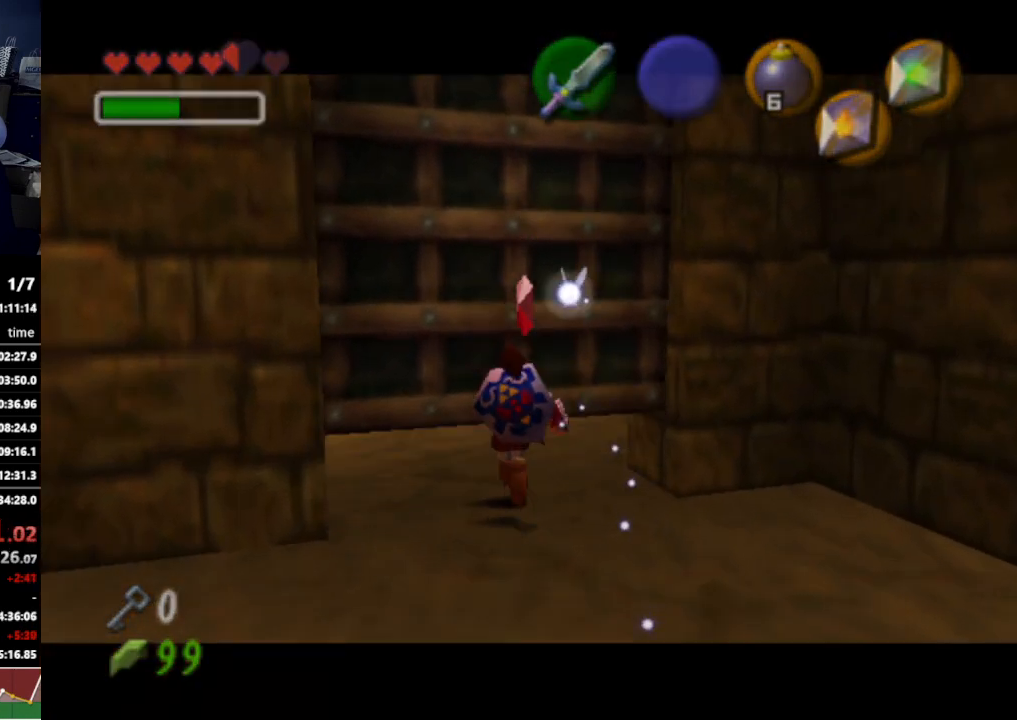
{"buttons": [], "left_stick": "center", "right_stick": "center", "events": []}
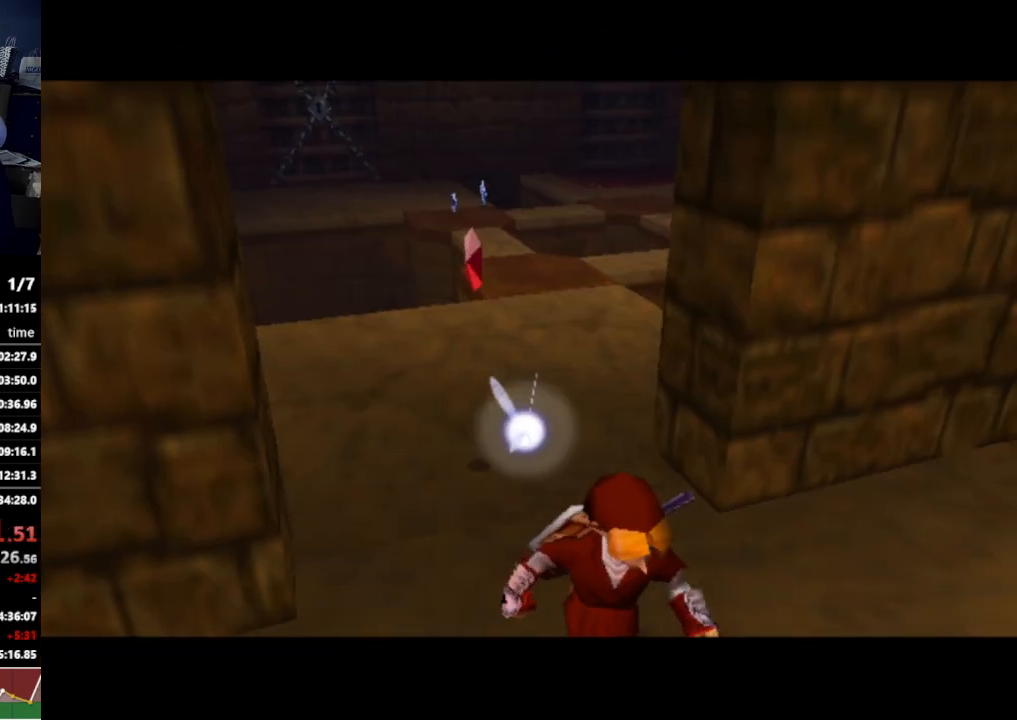
{"buttons": [], "left_stick": "center", "right_stick": "center", "events": []}
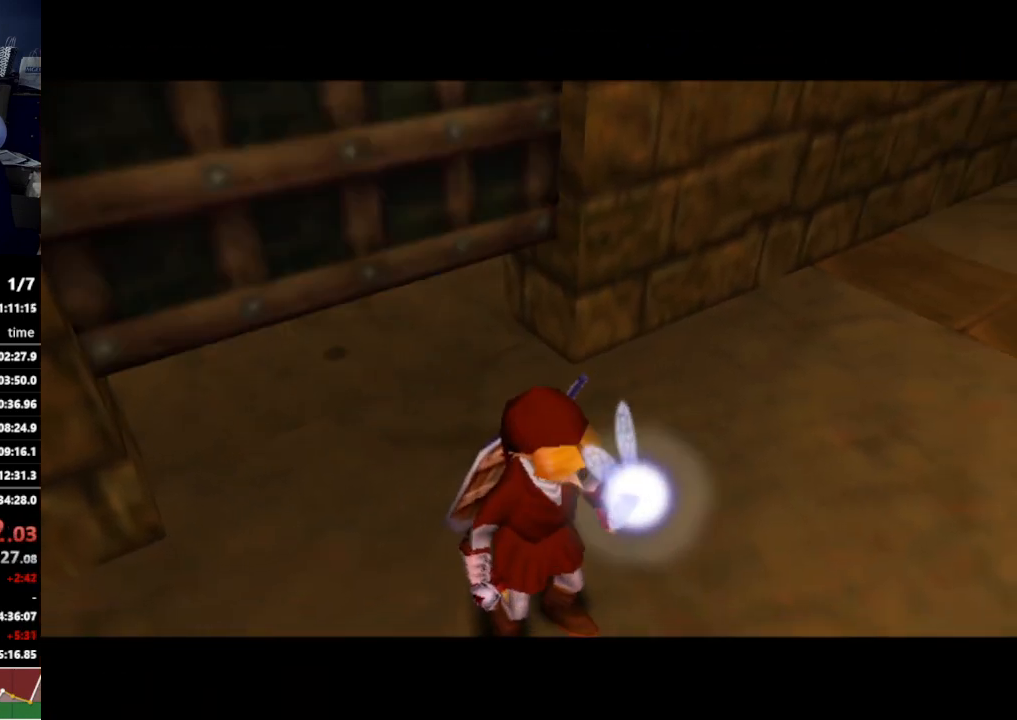
{"buttons": [], "left_stick": "up", "right_stick": "center", "events": [[467, "left_stick", "up"]]}
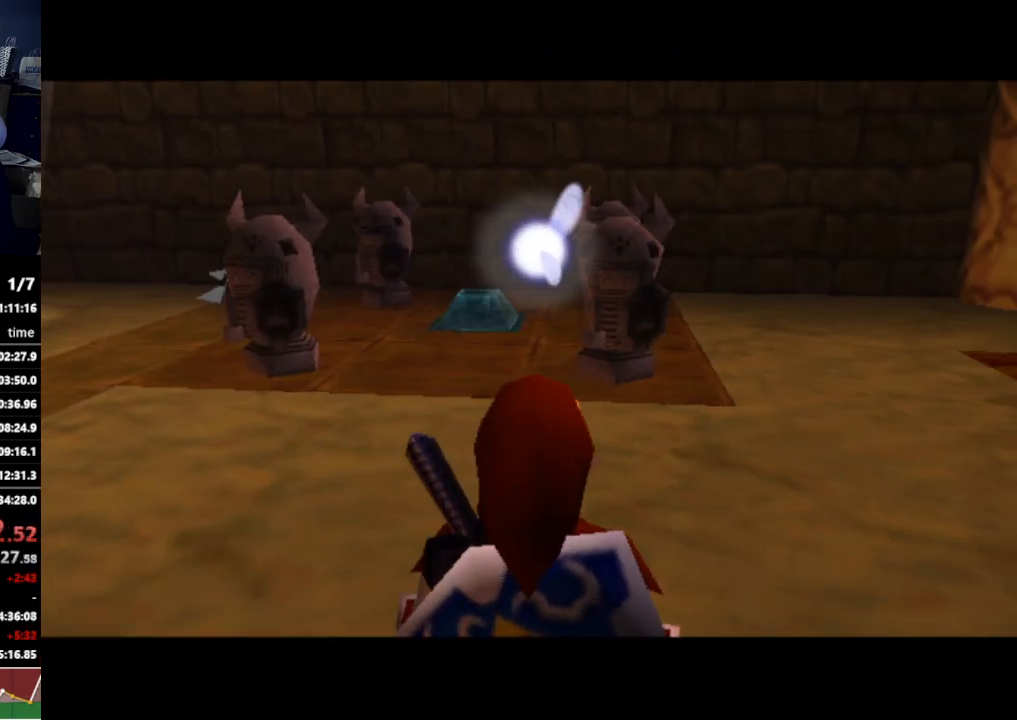
{"buttons": [], "left_stick": "up", "right_stick": "center", "events": [[267, "left_stick", "up-left"], [500, "left_stick", "up"]]}
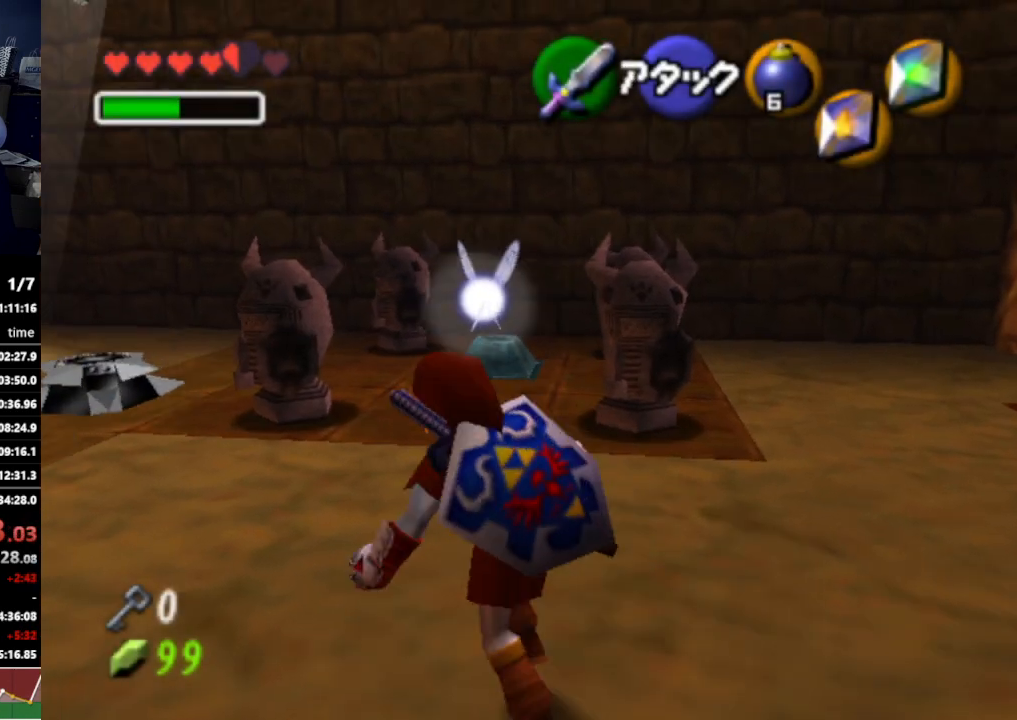
{"buttons": [], "left_stick": "up", "right_stick": "center", "events": [[167, "Y", "down"], [300, "Y", "up"]]}
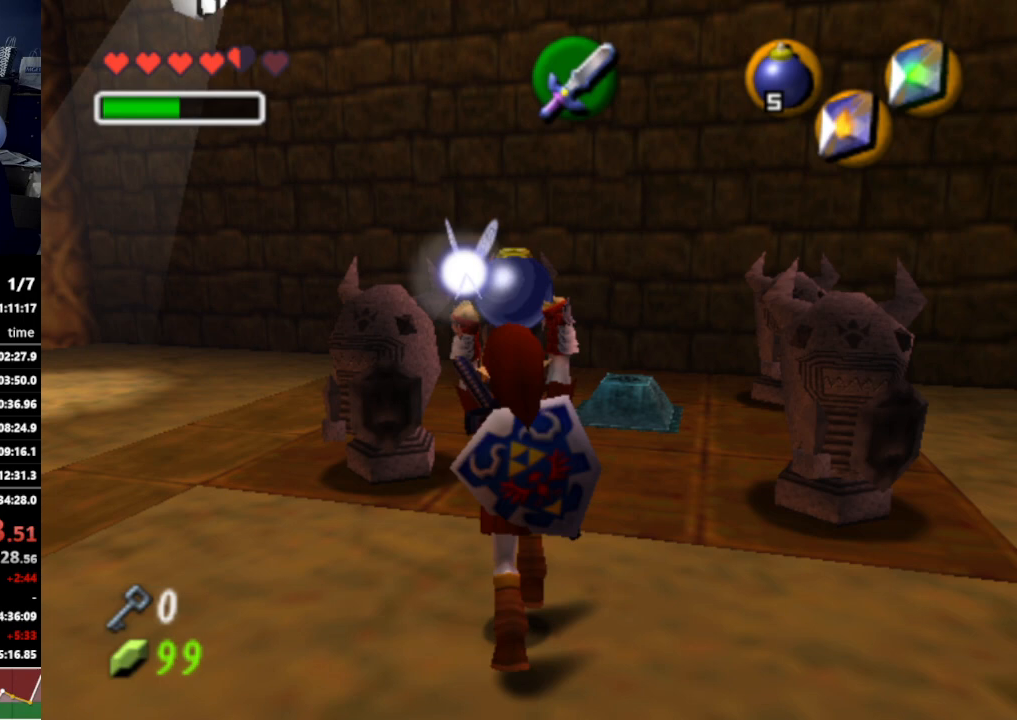
{"buttons": [], "left_stick": "down-right", "right_stick": "center", "events": [[33, "A", "down"], [133, "A", "up"], [300, "left_stick", "center"], [433, "left_stick", "down-right"]]}
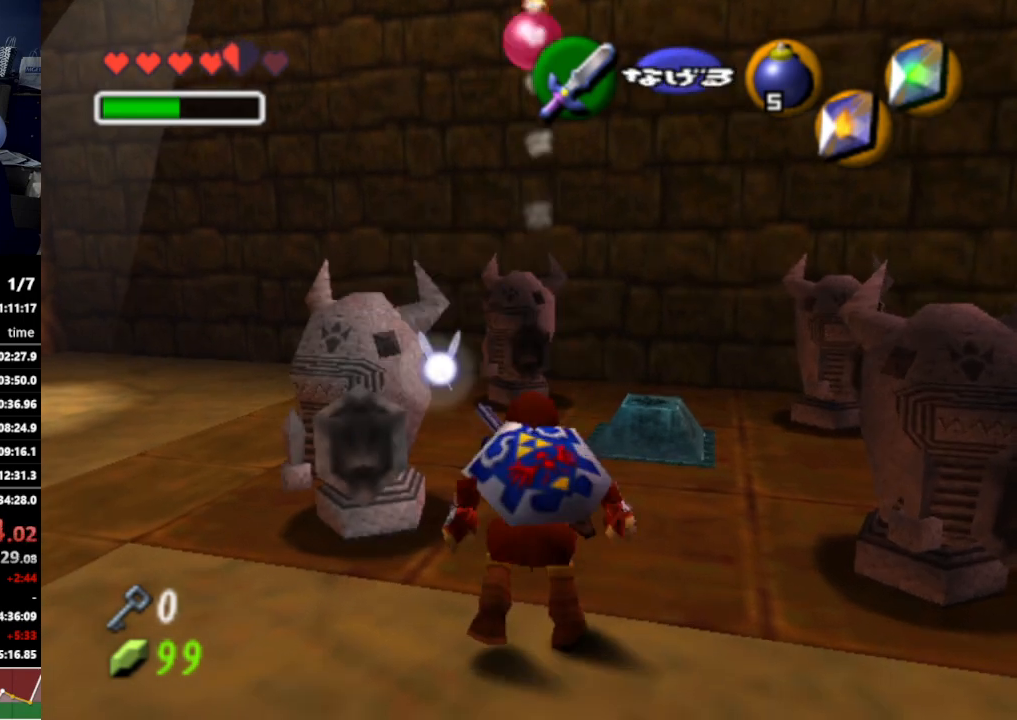
{"buttons": [], "left_stick": "up-right", "right_stick": "center", "events": [[133, "A", "down"], [133, "left_stick", "right"], [233, "A", "up"], [467, "left_stick", "up-right"]]}
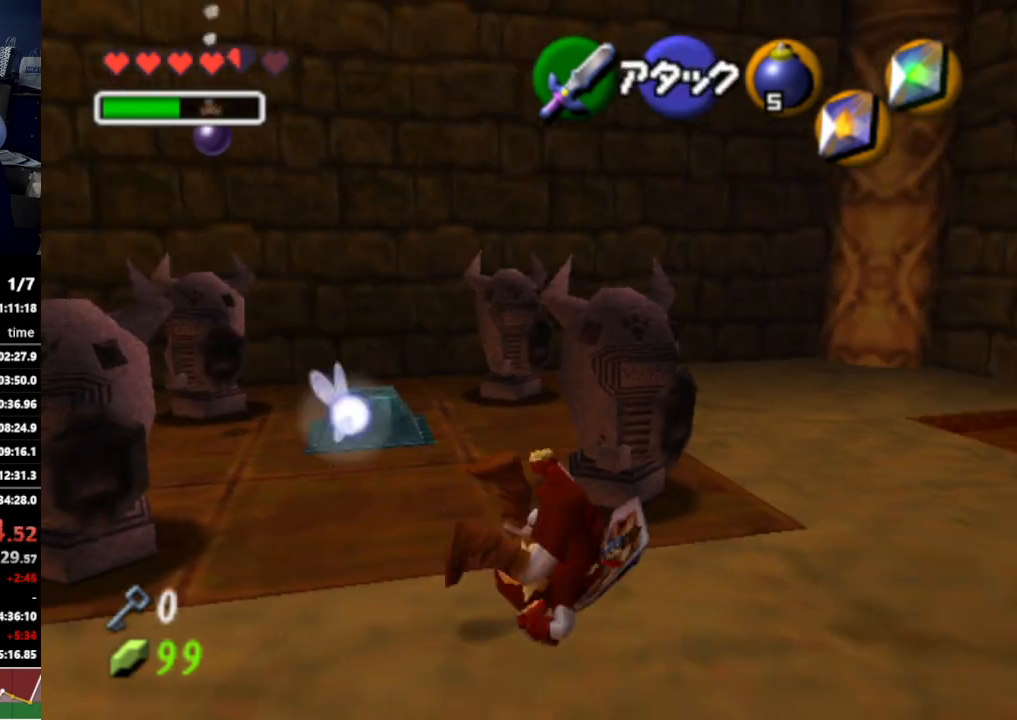
{"buttons": [], "left_stick": "up-right", "right_stick": "center", "events": [[167, "left_stick", "up"], [400, "left_stick", "up-right"]]}
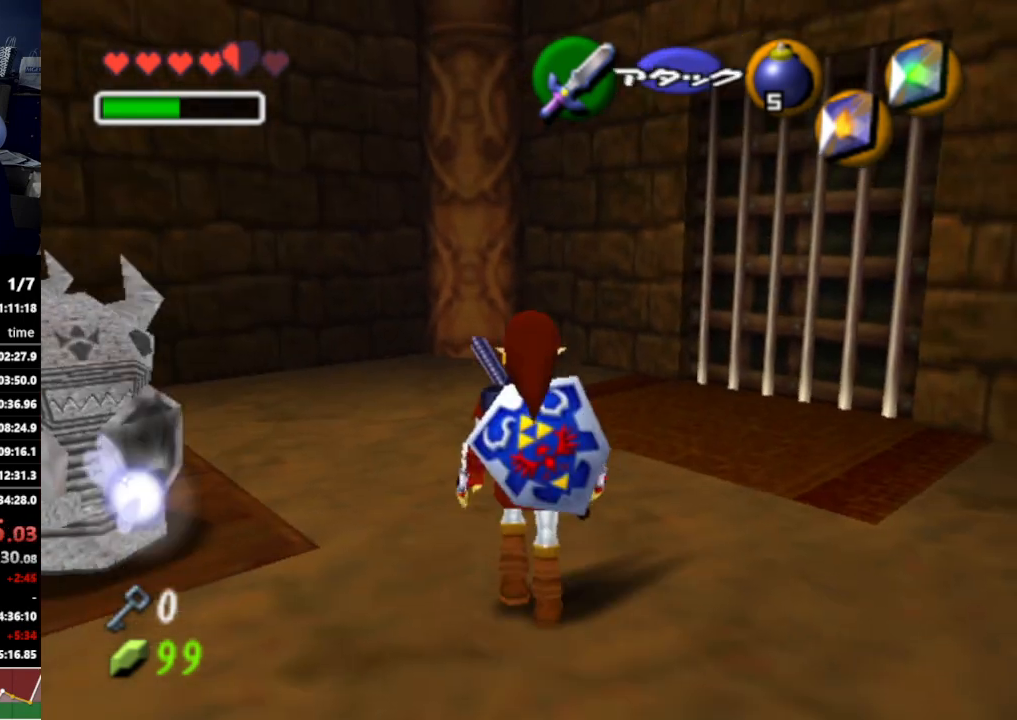
{"buttons": [], "left_stick": "up", "right_stick": "center", "events": [[367, "left_stick", "up"]]}
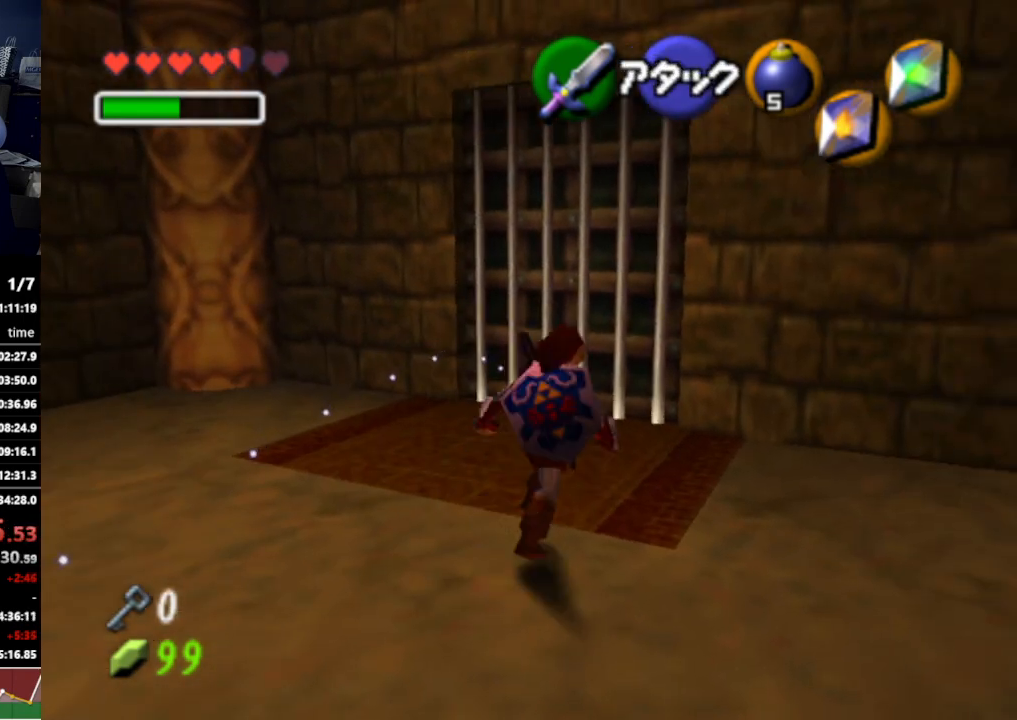
{"buttons": ["X"], "left_stick": "center", "right_stick": "center", "events": [[500, "X", "down"], [500, "left_stick", "center"]]}
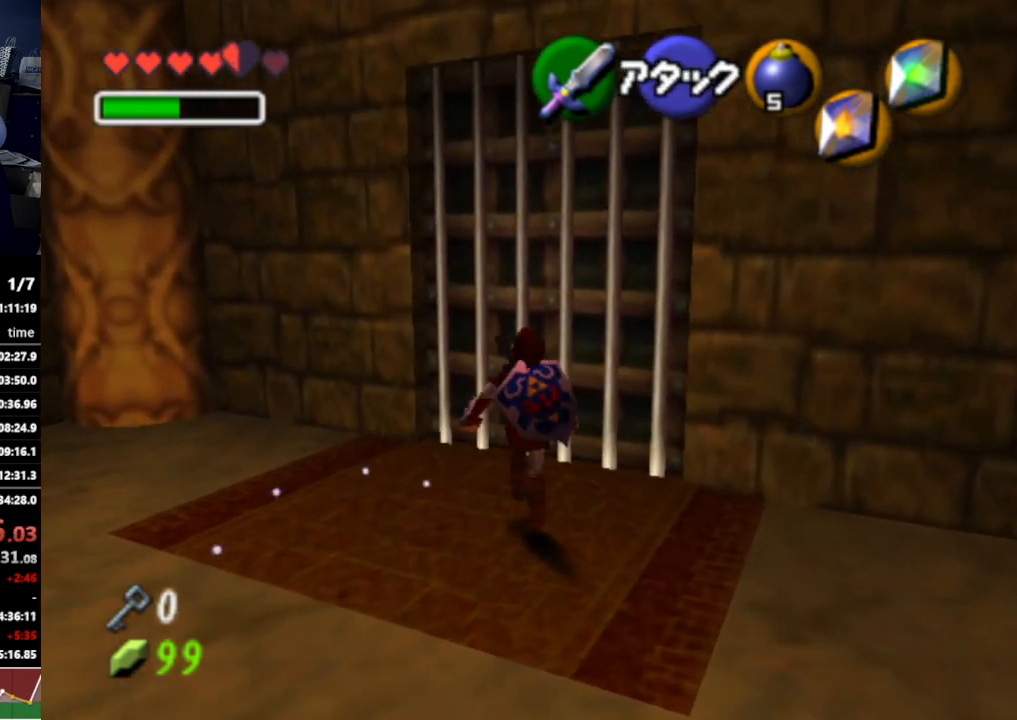
{"buttons": [], "left_stick": "center", "right_stick": "center", "events": [[67, "X", "up"]]}
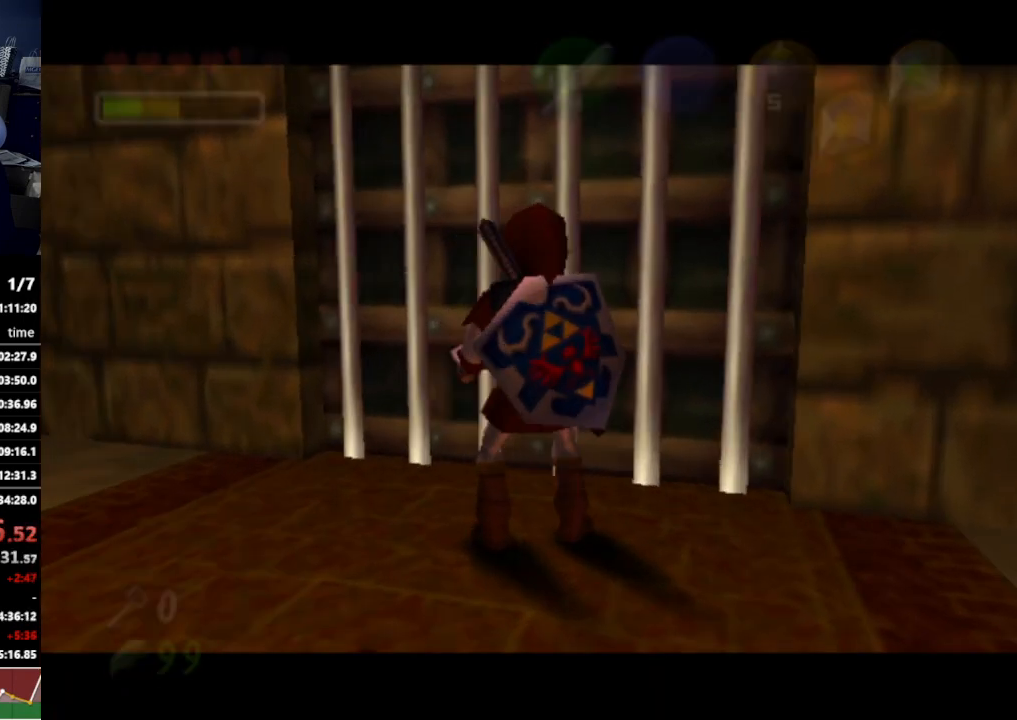
{"buttons": [], "left_stick": "center", "right_stick": "center", "events": []}
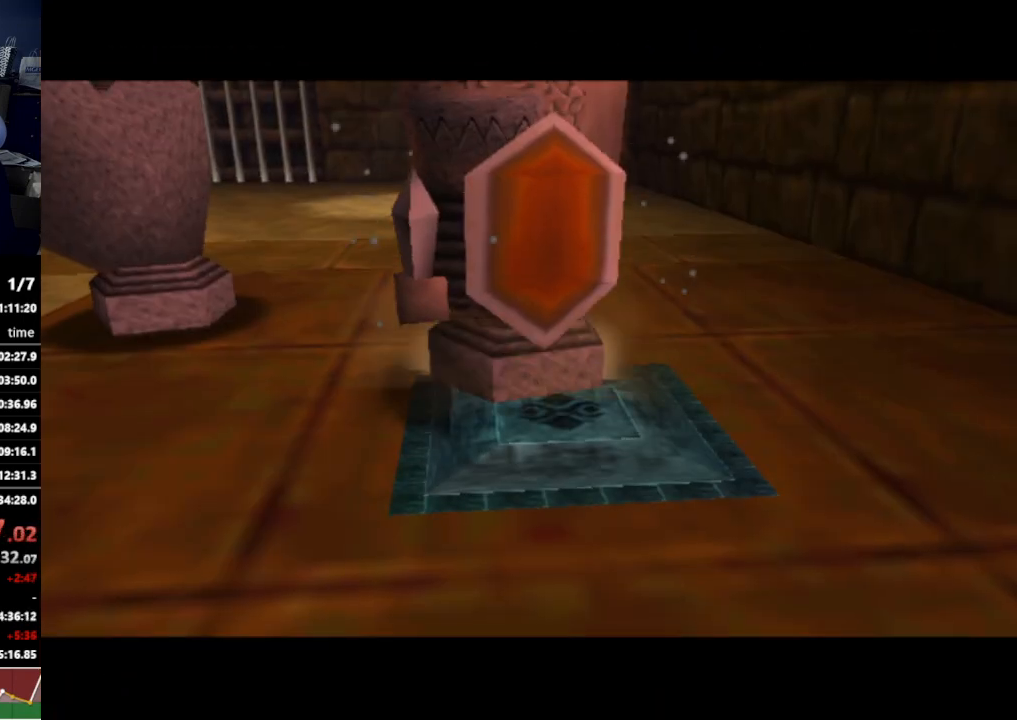
{"buttons": [], "left_stick": "center", "right_stick": "center", "events": [[133, "A", "down"], [167, "A", "up"]]}
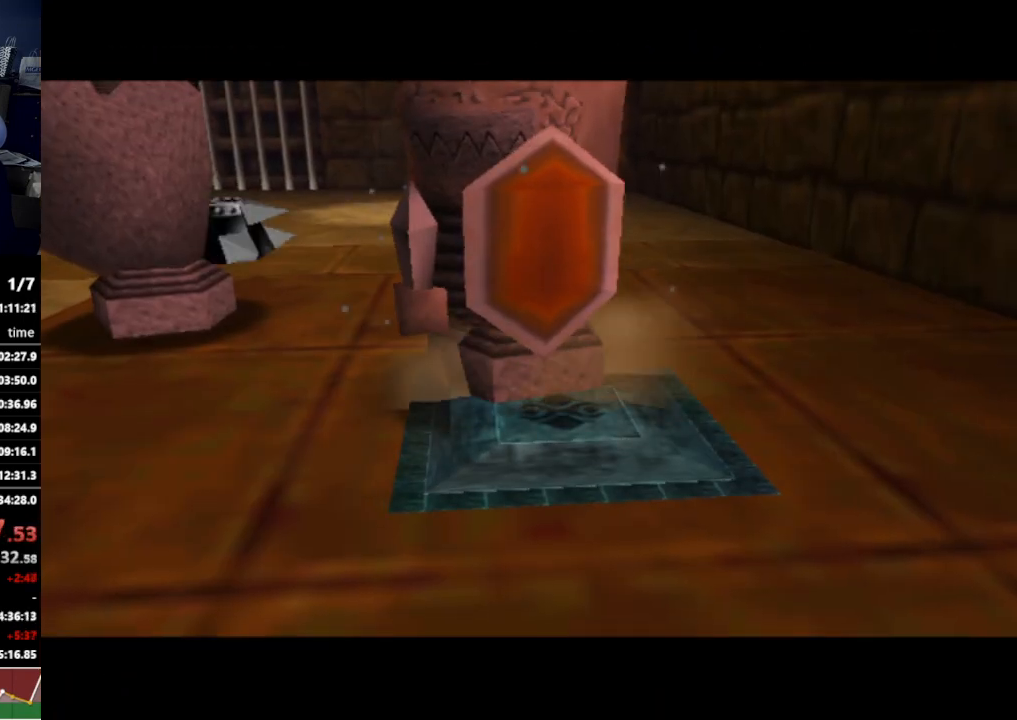
{"buttons": [], "left_stick": "center", "right_stick": "center", "events": []}
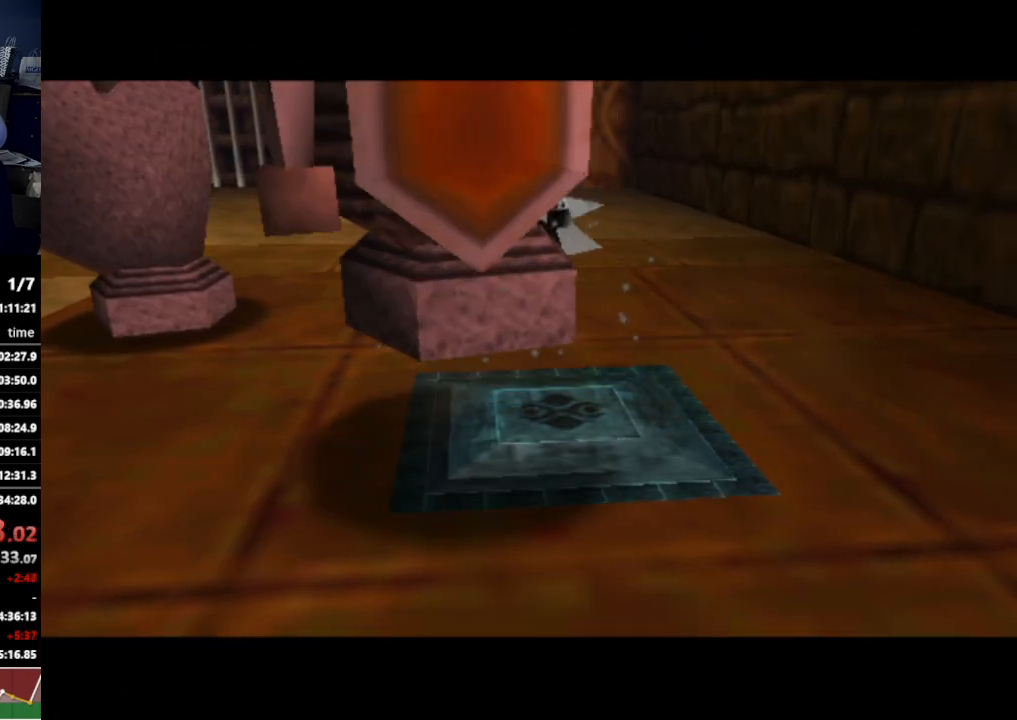
{"buttons": [], "left_stick": "center", "right_stick": "center", "events": []}
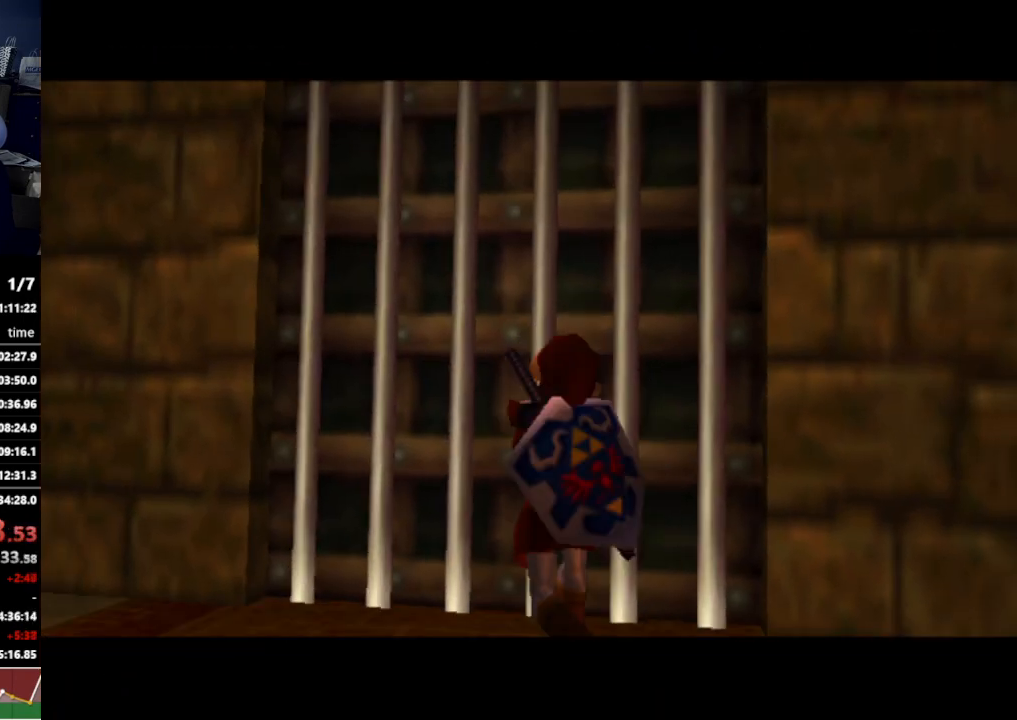
{"buttons": ["Z"], "left_stick": "center", "right_stick": "center", "events": [[500, "Z", "down"]]}
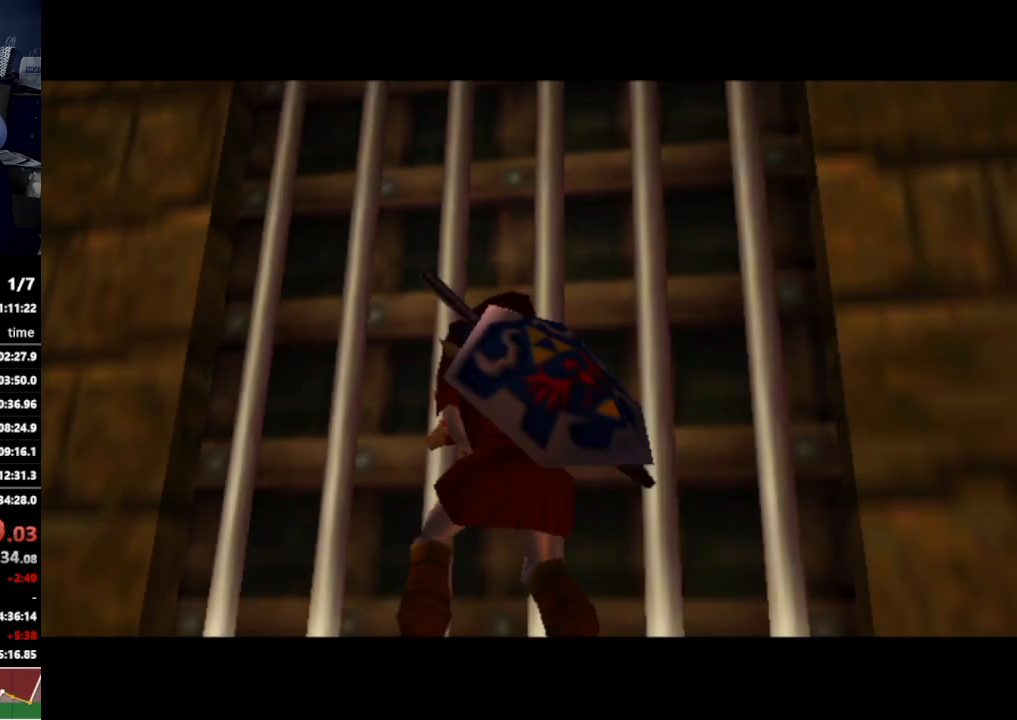
{"buttons": [], "left_stick": "center", "right_stick": "center", "events": [[133, "Z", "up"]]}
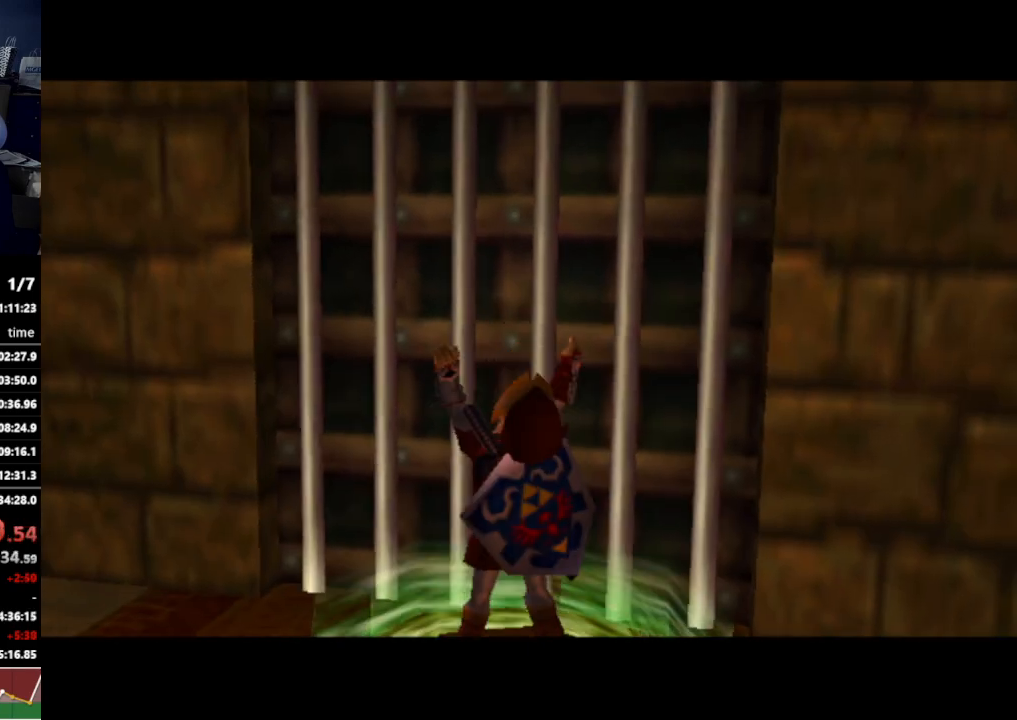
{"buttons": [], "left_stick": "center", "right_stick": "center", "events": []}
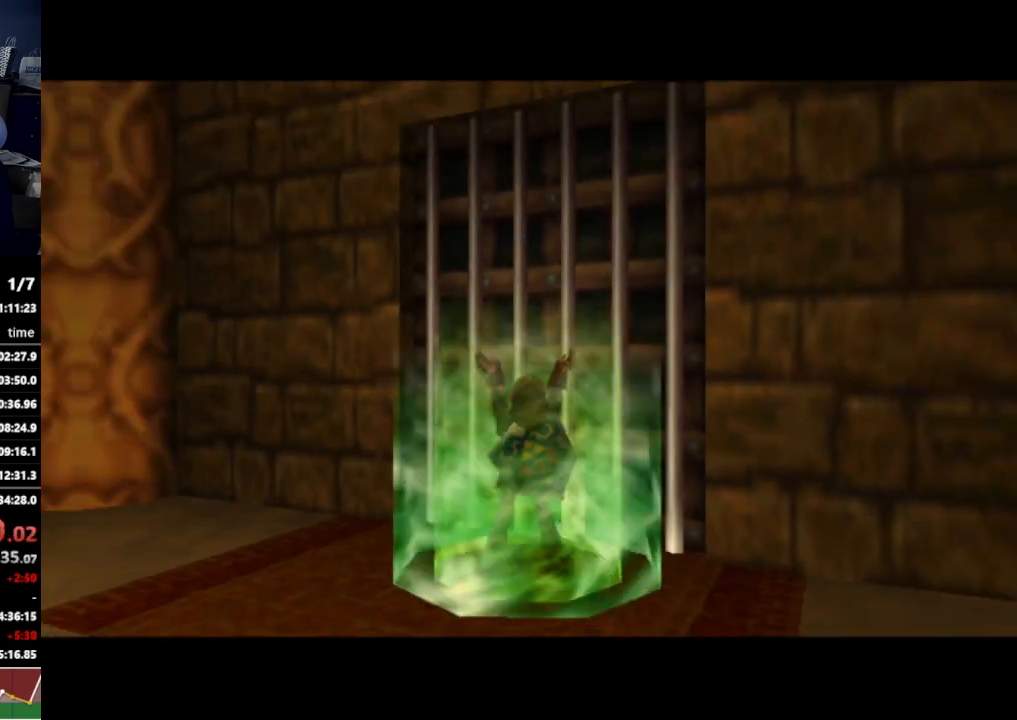
{"buttons": [], "left_stick": "center", "right_stick": "center", "events": []}